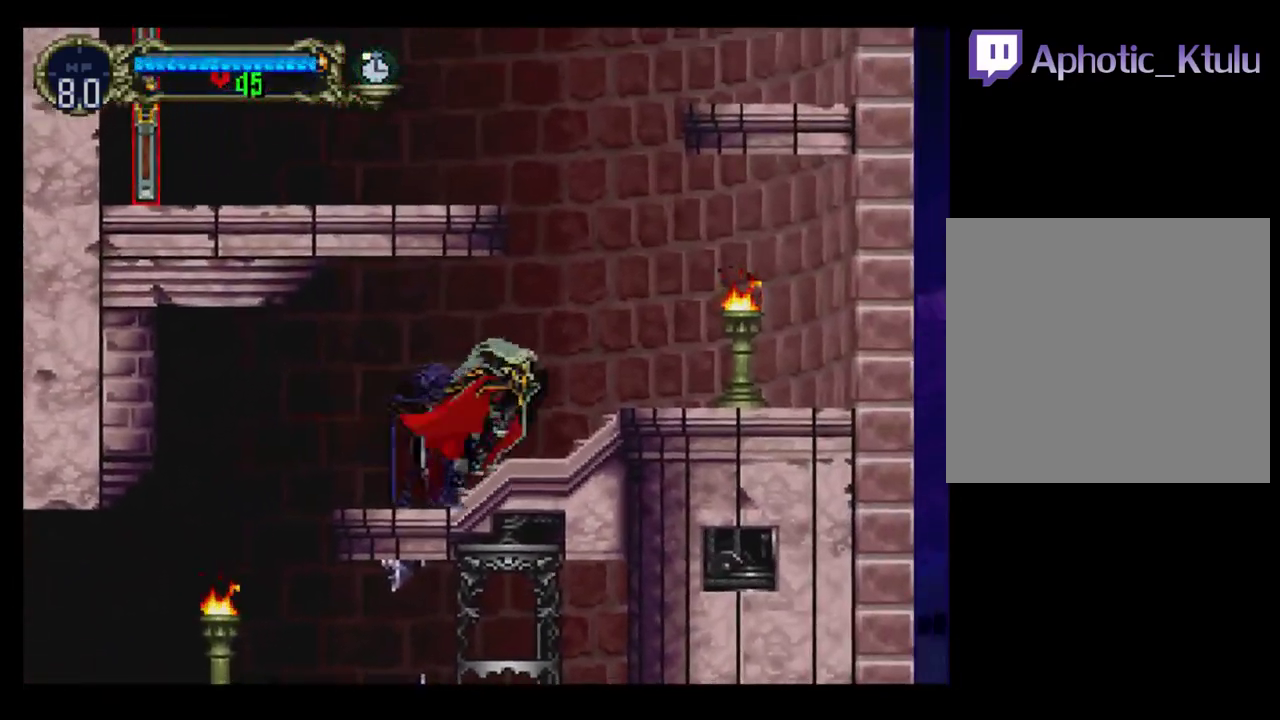
Gameplay with a controller (Xbox layout); each line is a JSON object with the inputs held at the frame after it. "events" lists button and stick changes between this image and that frame as [ms after this image, input, new state], when the widget could be followed in between. Not read: L3 R3 left_stick right_stick.
{"buttons": ["A"], "events": [[267, "DPAD_LEFT", "down"], [267, "DPAD_RIGHT", "up"], [367, "DPAD_LEFT", "up"], [417, "A", "down"]]}
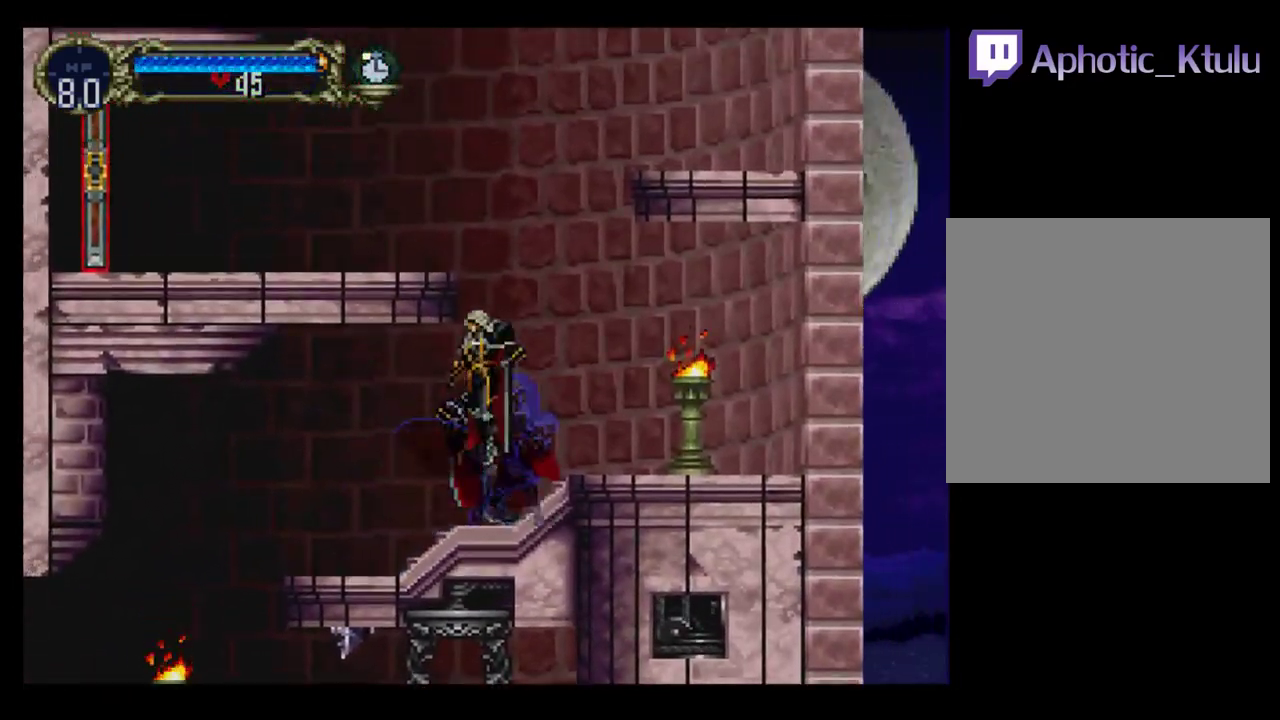
{"buttons": [], "events": [[383, "A", "up"]]}
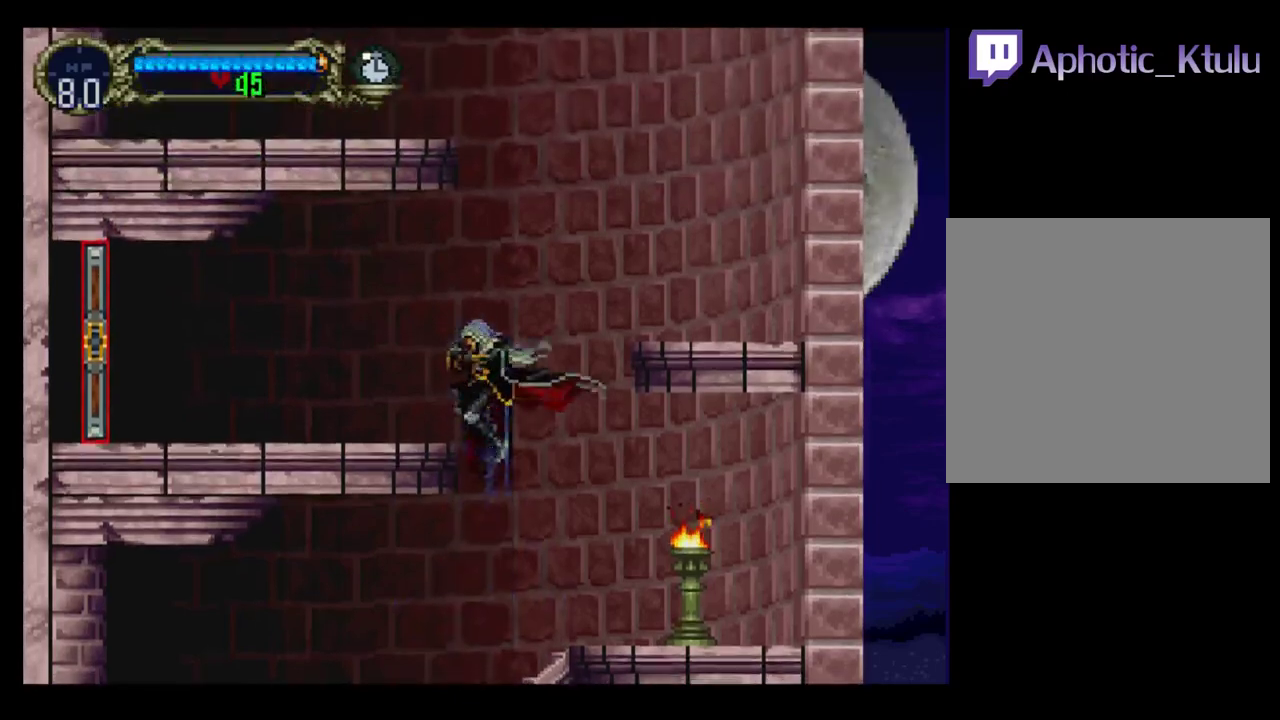
{"buttons": ["A"], "events": [[500, "A", "down"]]}
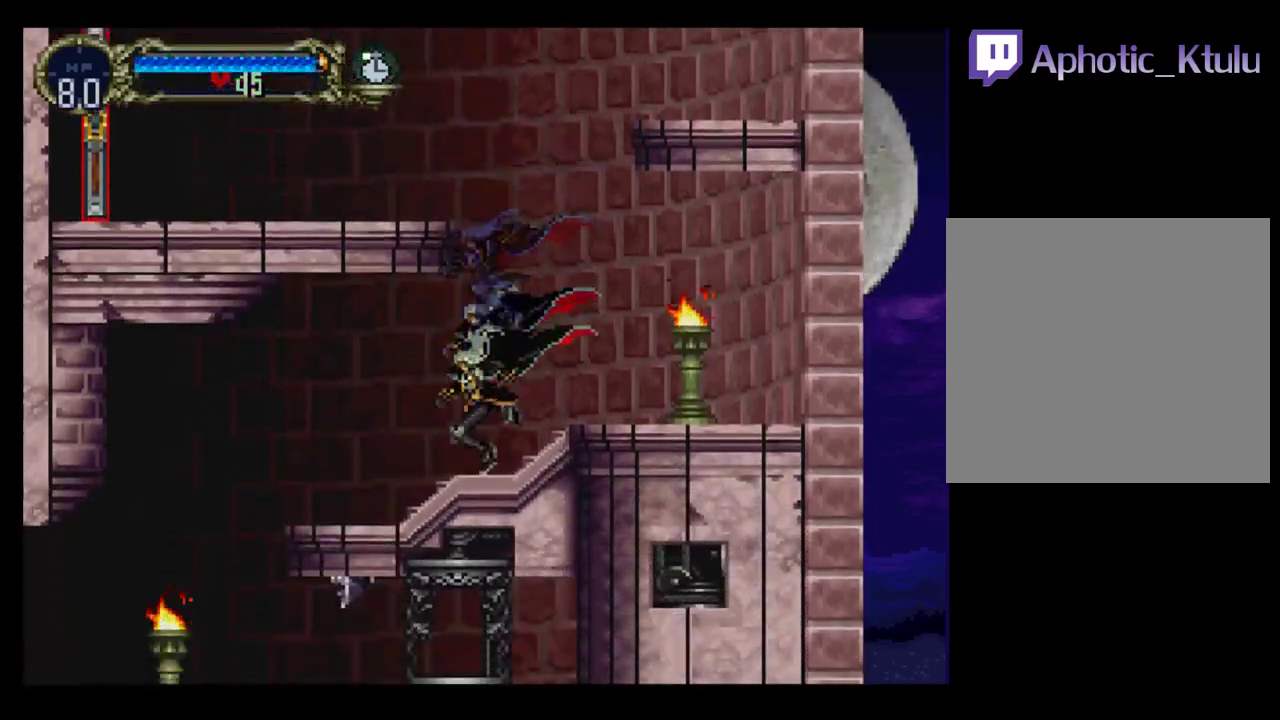
{"buttons": [], "events": [[500, "A", "up"]]}
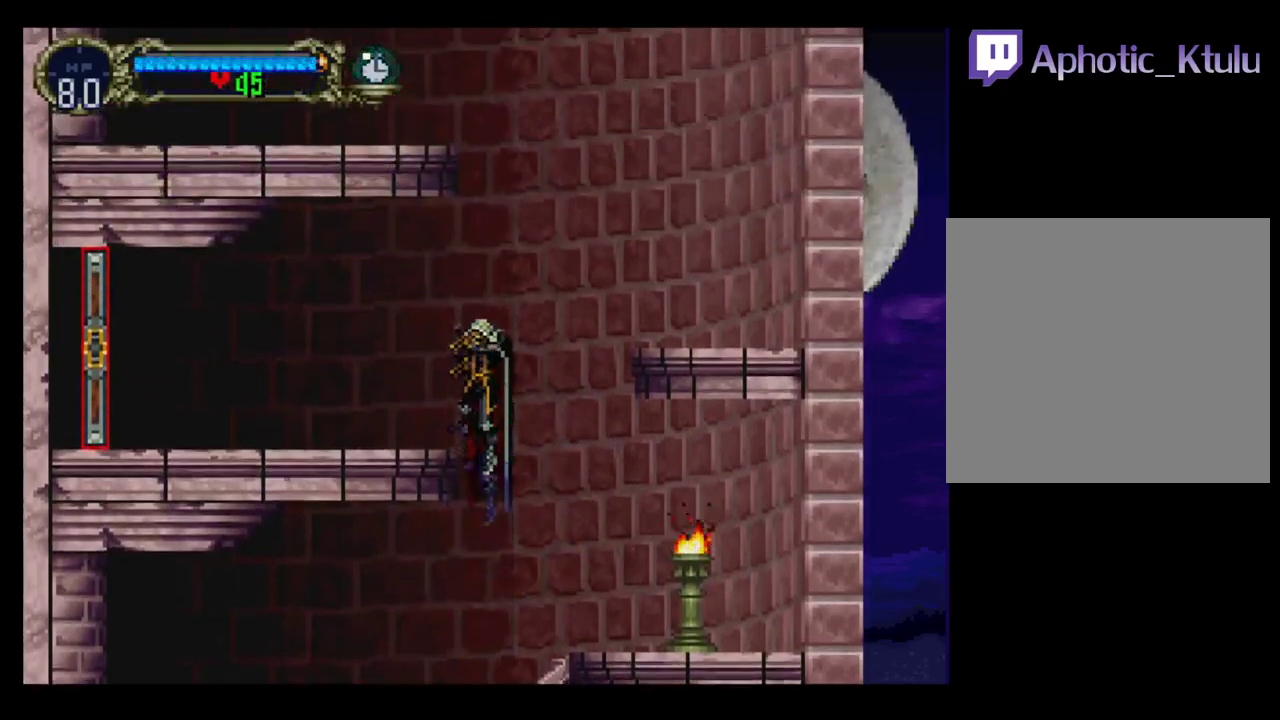
{"buttons": ["DPAD_LEFT"], "events": [[300, "DPAD_LEFT", "down"]]}
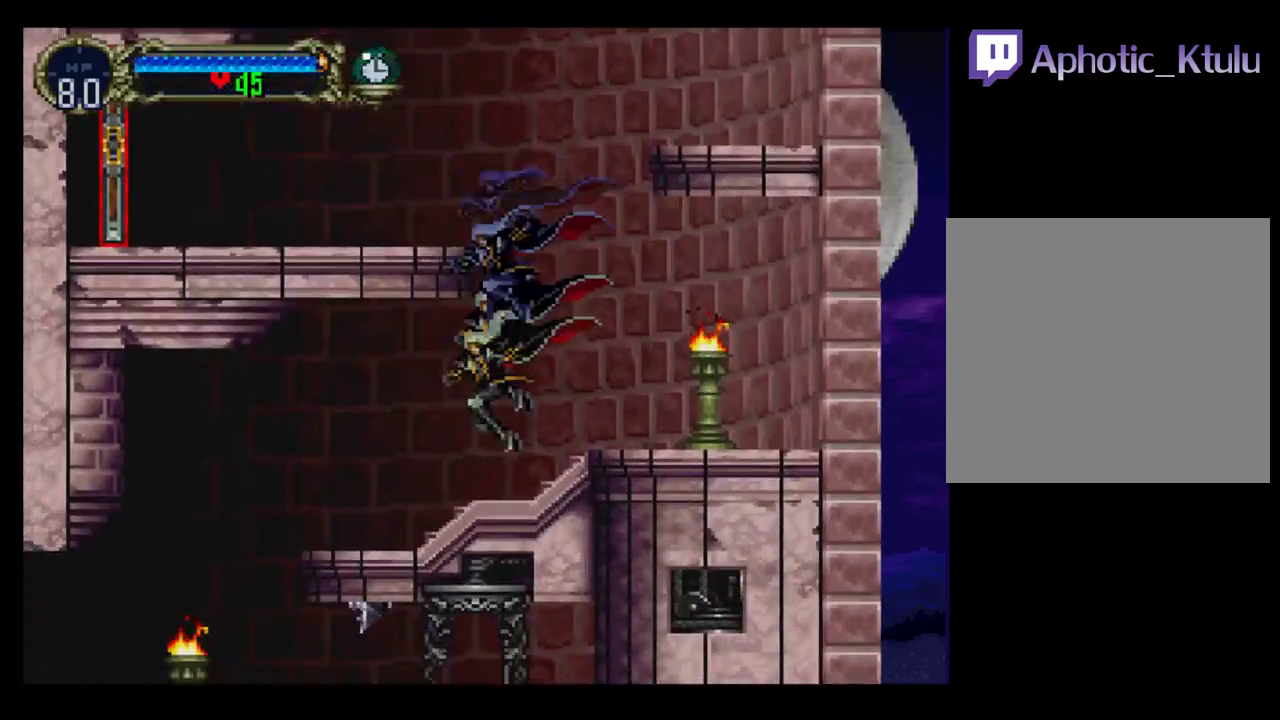
{"buttons": ["DPAD_LEFT"], "events": []}
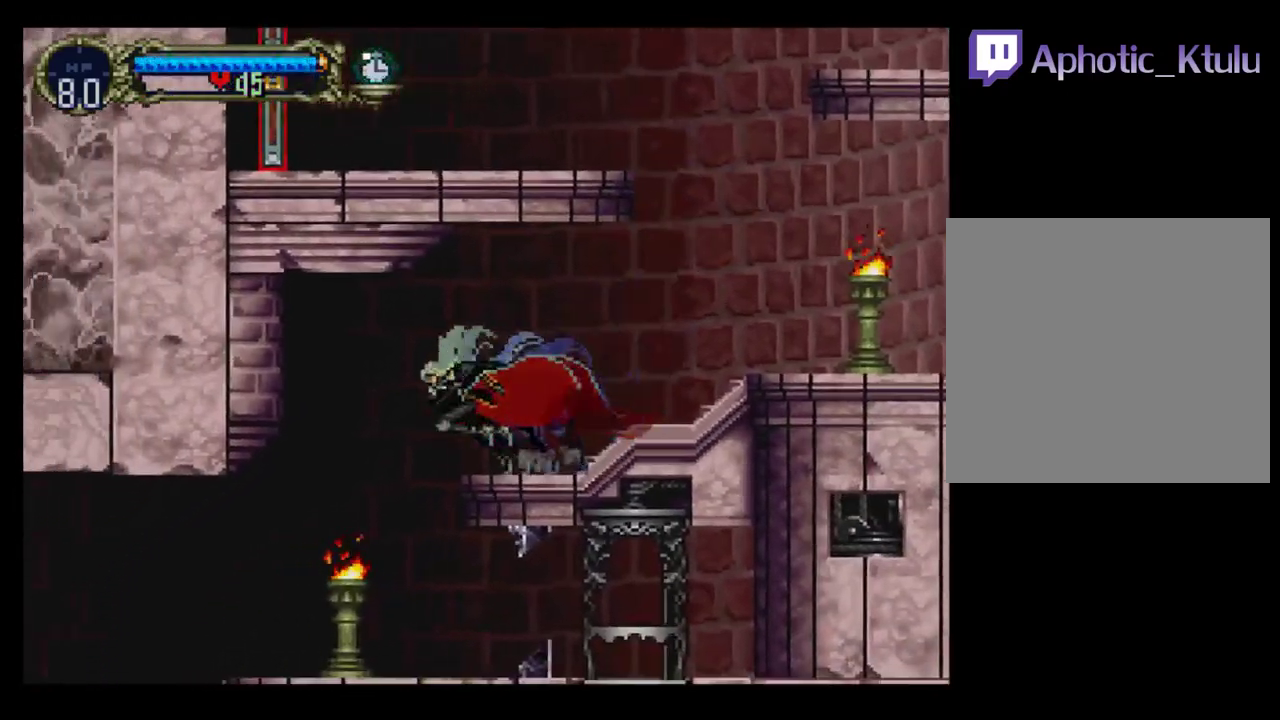
{"buttons": [], "events": [[500, "DPAD_LEFT", "up"]]}
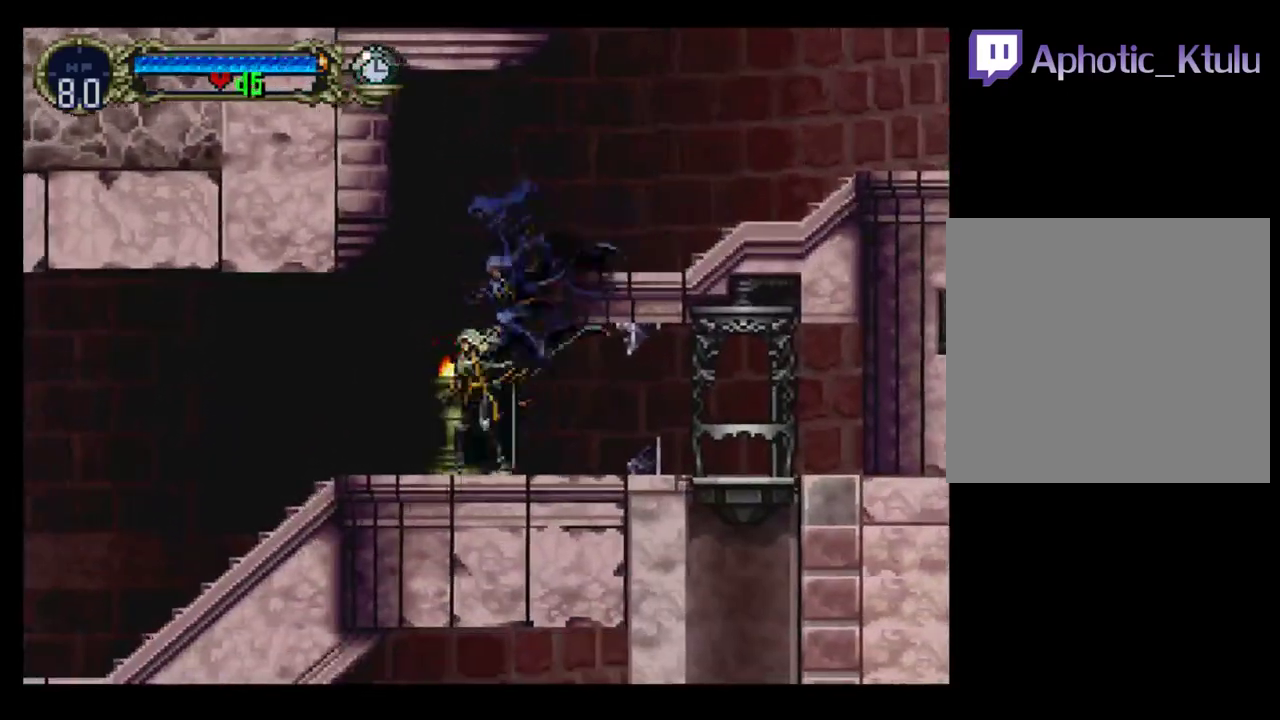
{"buttons": [], "events": [[117, "DPAD_RIGHT", "down"], [350, "DPAD_RIGHT", "up"]]}
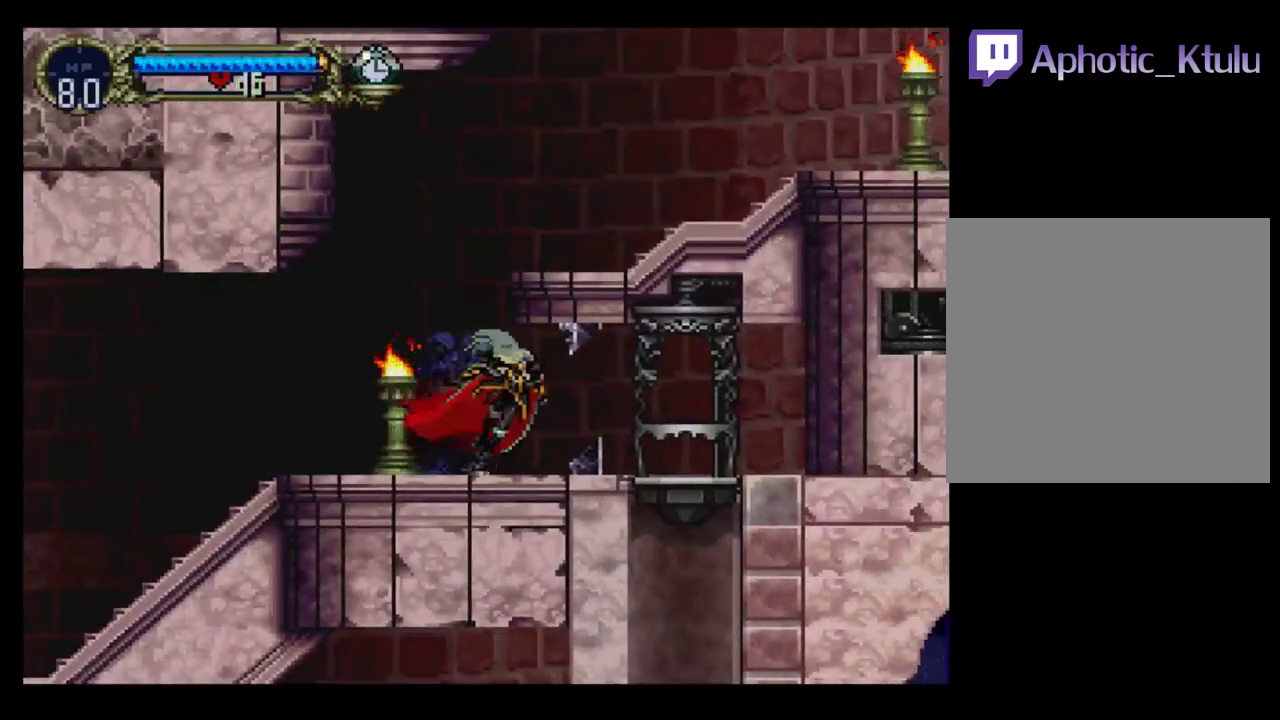
{"buttons": [], "events": [[67, "DPAD_DOWN", "down"], [233, "DPAD_DOWN", "up"]]}
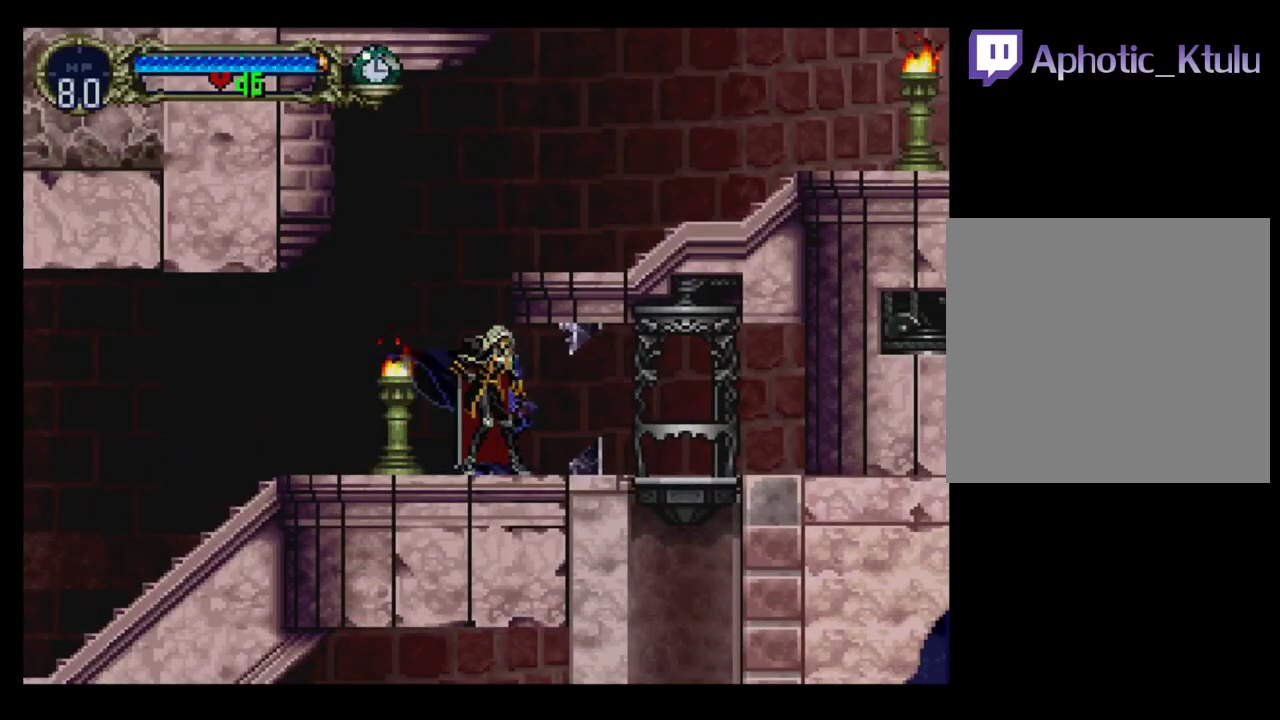
{"buttons": [], "events": [[83, "DPAD_DOWN", "down"], [200, "DPAD_DOWN", "up"], [317, "DPAD_DOWN", "down"], [417, "DPAD_DOWN", "up"]]}
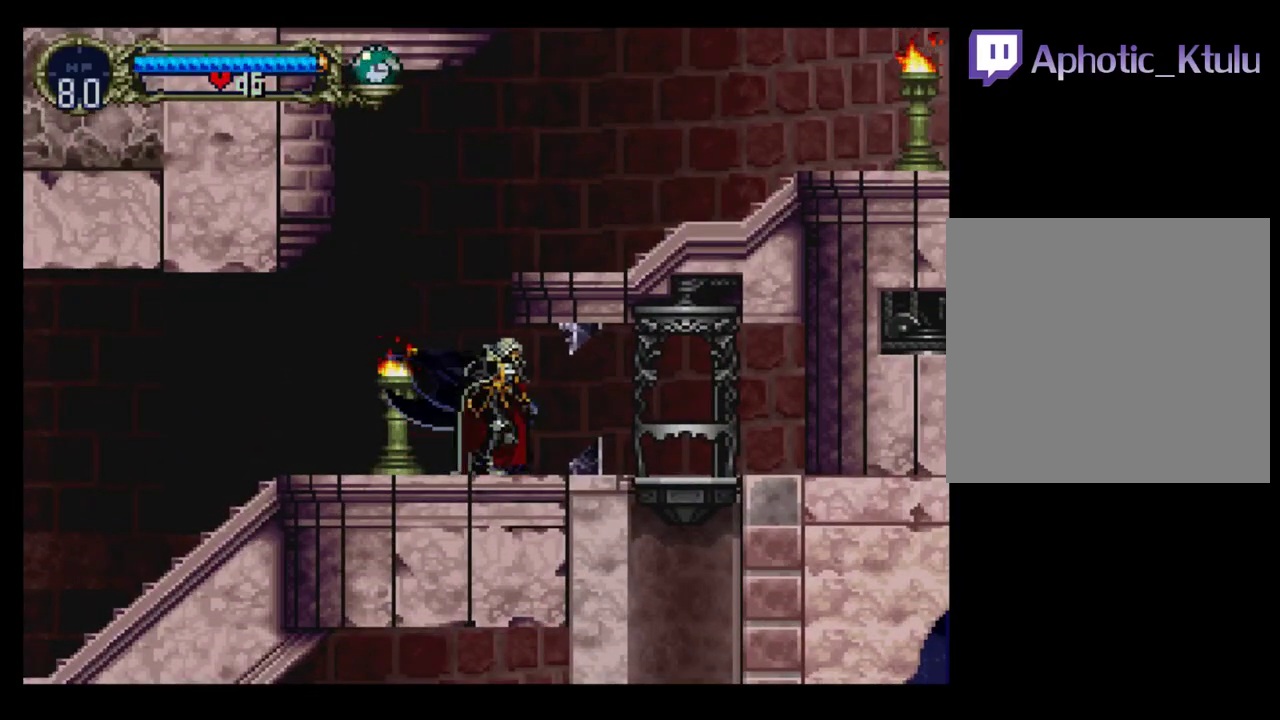
{"buttons": [], "events": [[100, "DPAD_DOWN", "down"], [200, "DPAD_DOWN", "up"], [333, "DPAD_DOWN", "down"], [417, "DPAD_DOWN", "up"]]}
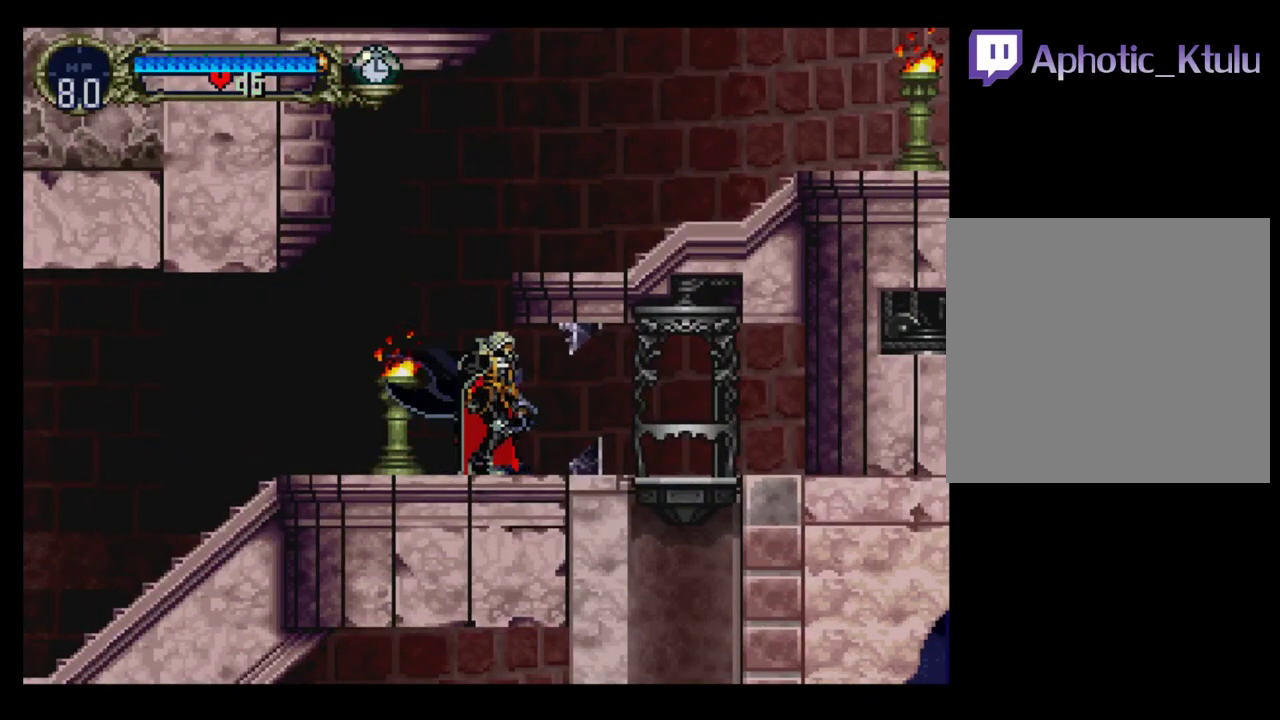
{"buttons": ["DPAD_DOWN"], "events": [[33, "DPAD_DOWN", "down"], [117, "DPAD_DOWN", "up"], [300, "DPAD_DOWN", "down"], [367, "DPAD_DOWN", "up"], [467, "DPAD_DOWN", "down"]]}
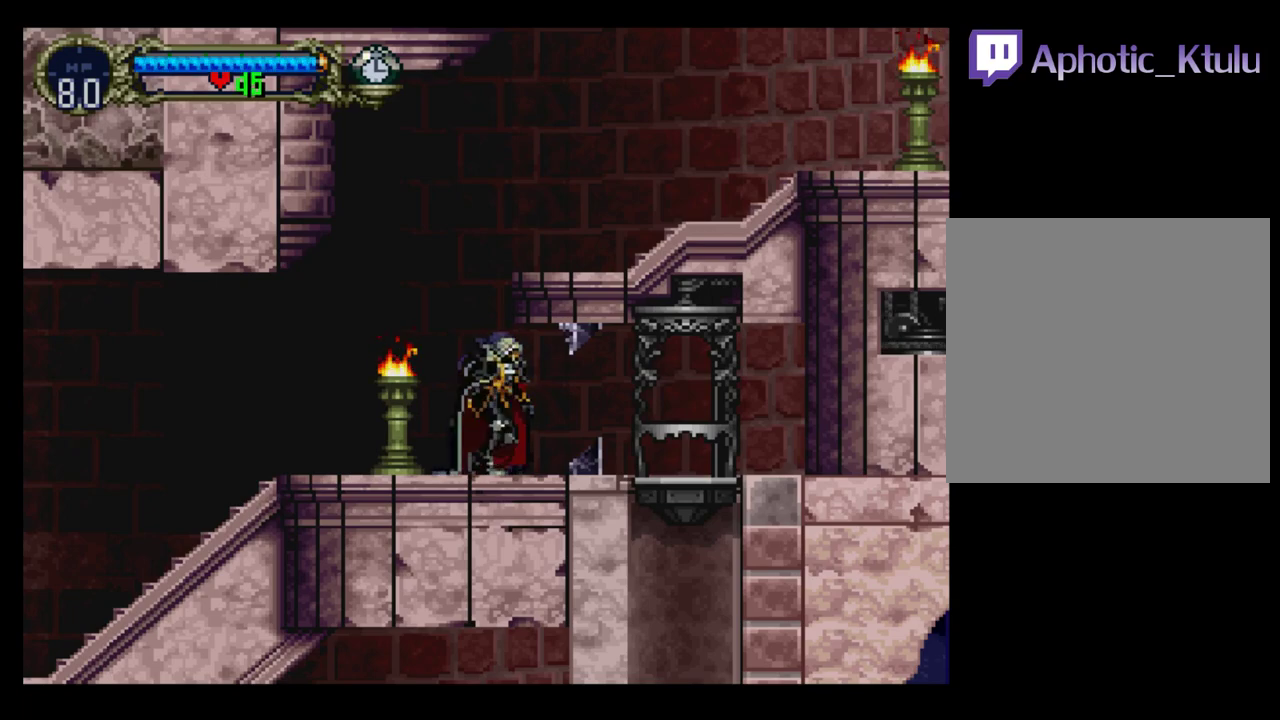
{"buttons": [], "events": [[50, "DPAD_DOWN", "up"], [133, "DPAD_DOWN", "down"], [200, "DPAD_DOWN", "up"], [317, "DPAD_DOWN", "down"], [383, "DPAD_DOWN", "up"]]}
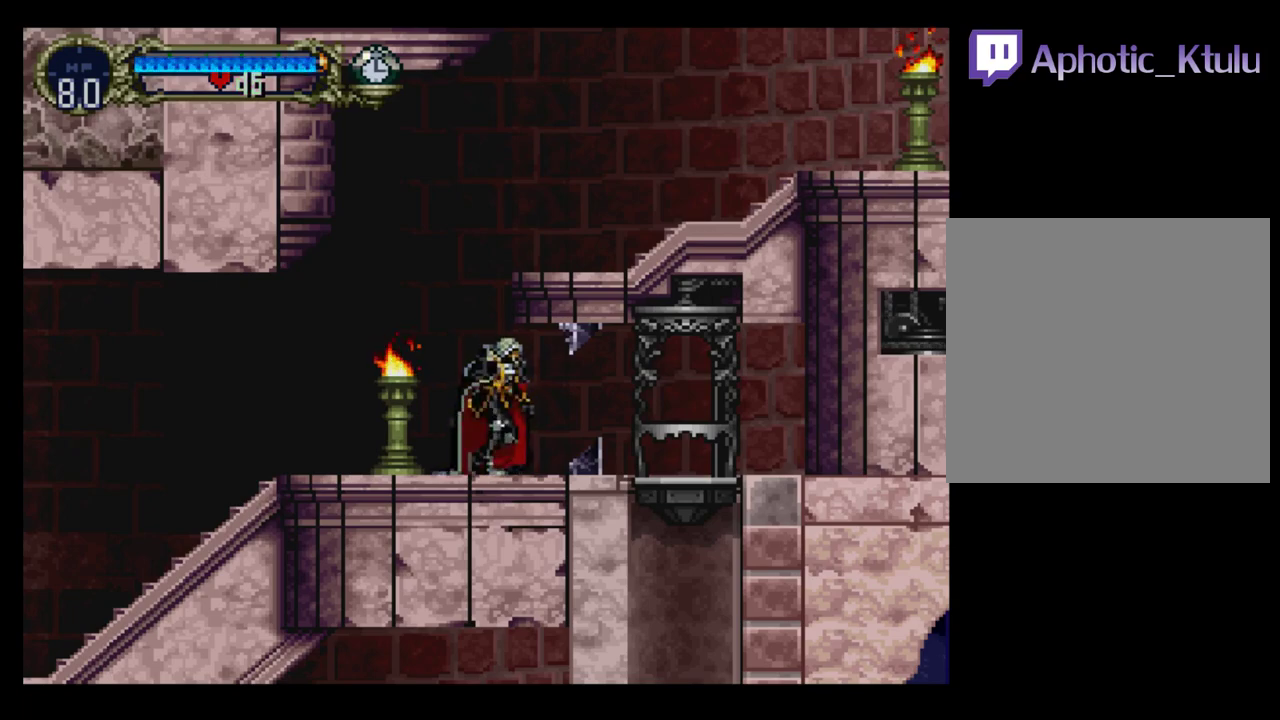
{"buttons": ["DPAD_DOWN"], "events": [[500, "DPAD_DOWN", "down"]]}
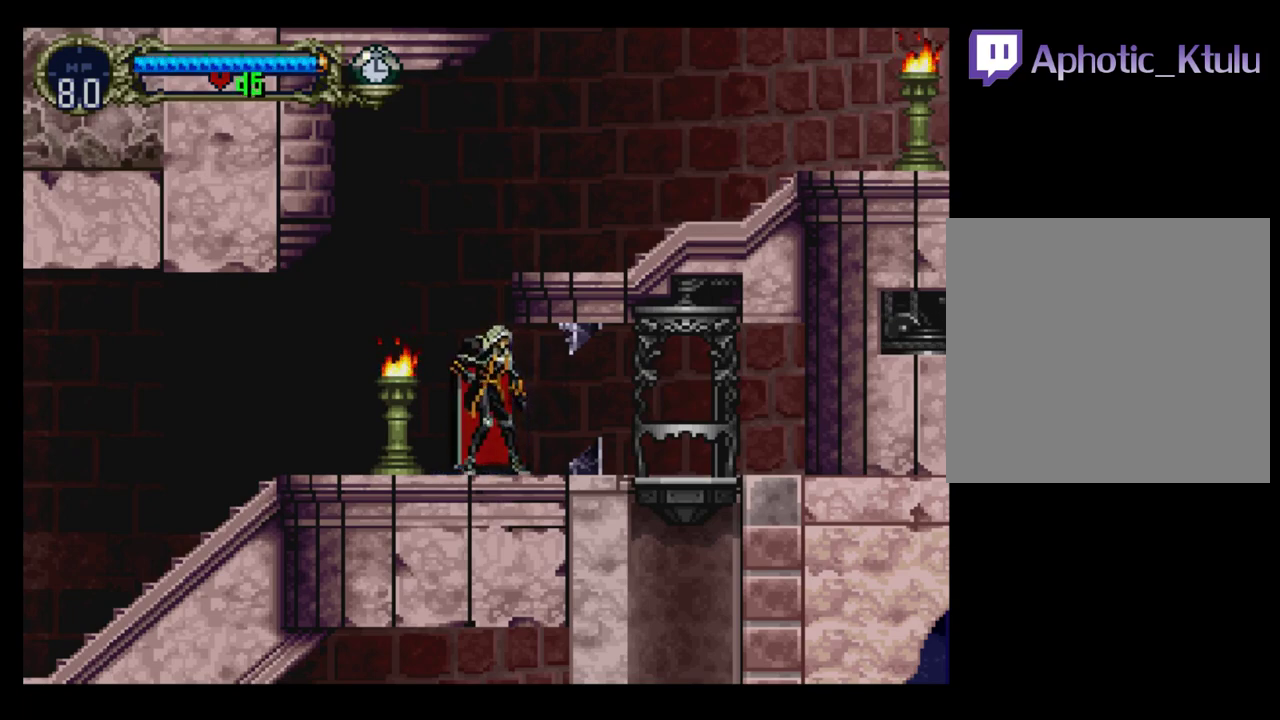
{"buttons": ["DPAD_DOWN"], "events": [[83, "DPAD_DOWN", "up"], [400, "DPAD_DOWN", "down"]]}
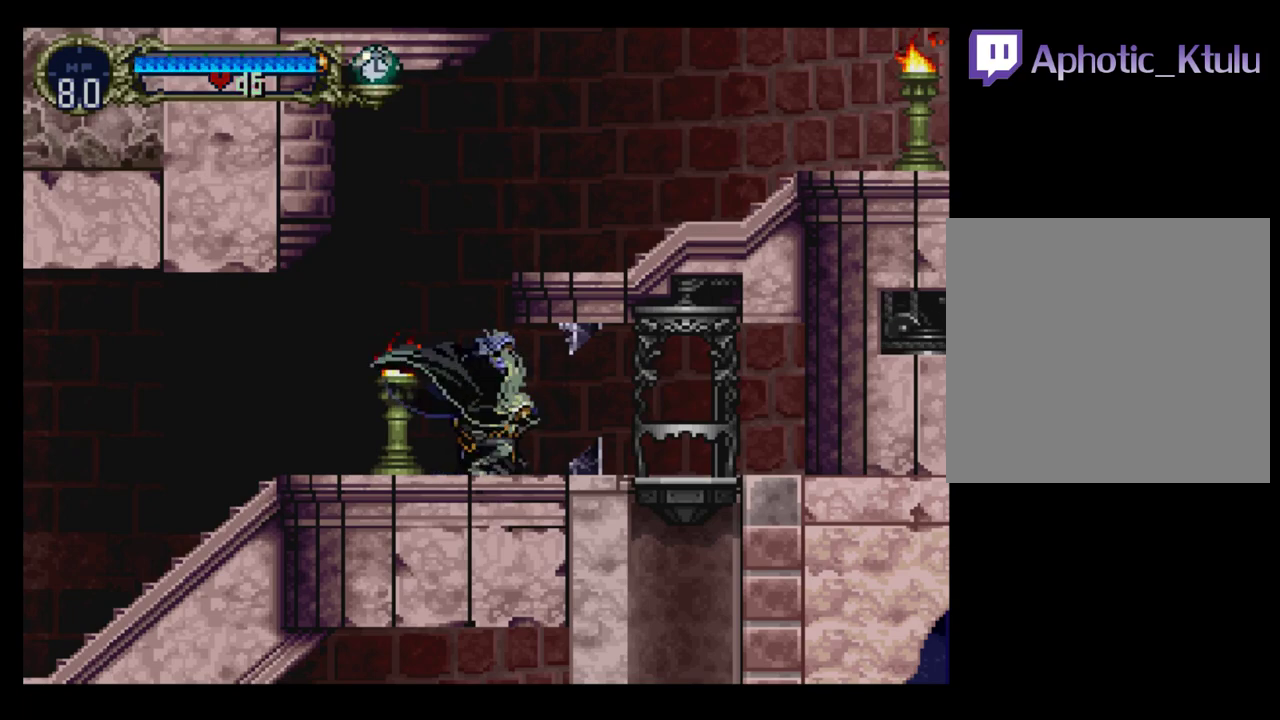
{"buttons": ["DPAD_DOWN"], "events": []}
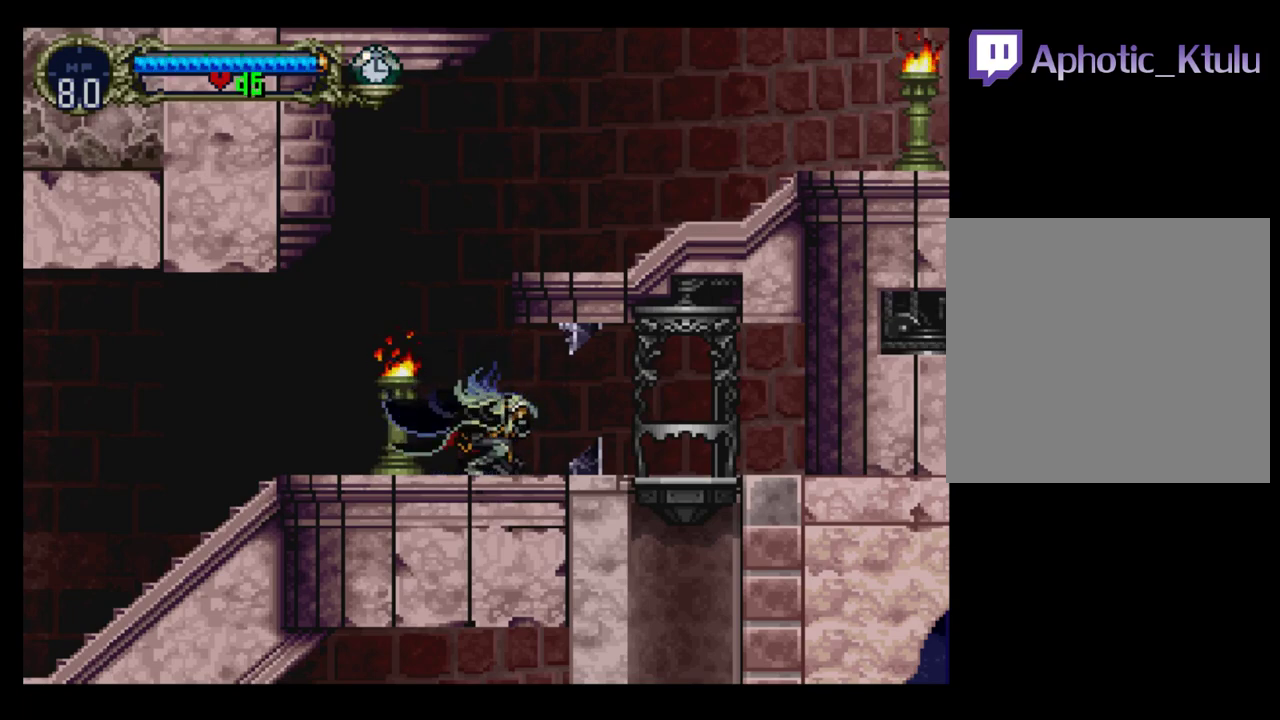
{"buttons": ["DPAD_DOWN", "DPAD_LEFT"], "events": [[83, "DPAD_LEFT", "down"]]}
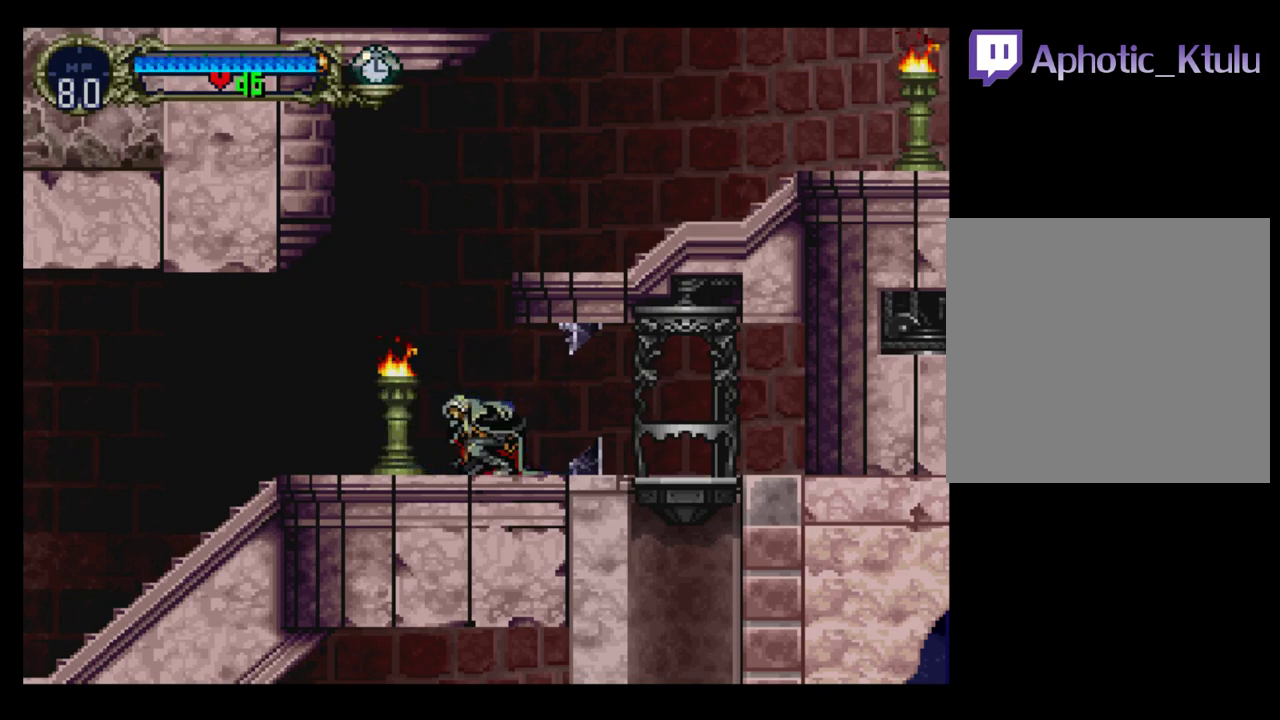
{"buttons": [], "events": [[67, "DPAD_LEFT", "up"], [133, "DPAD_DOWN", "up"]]}